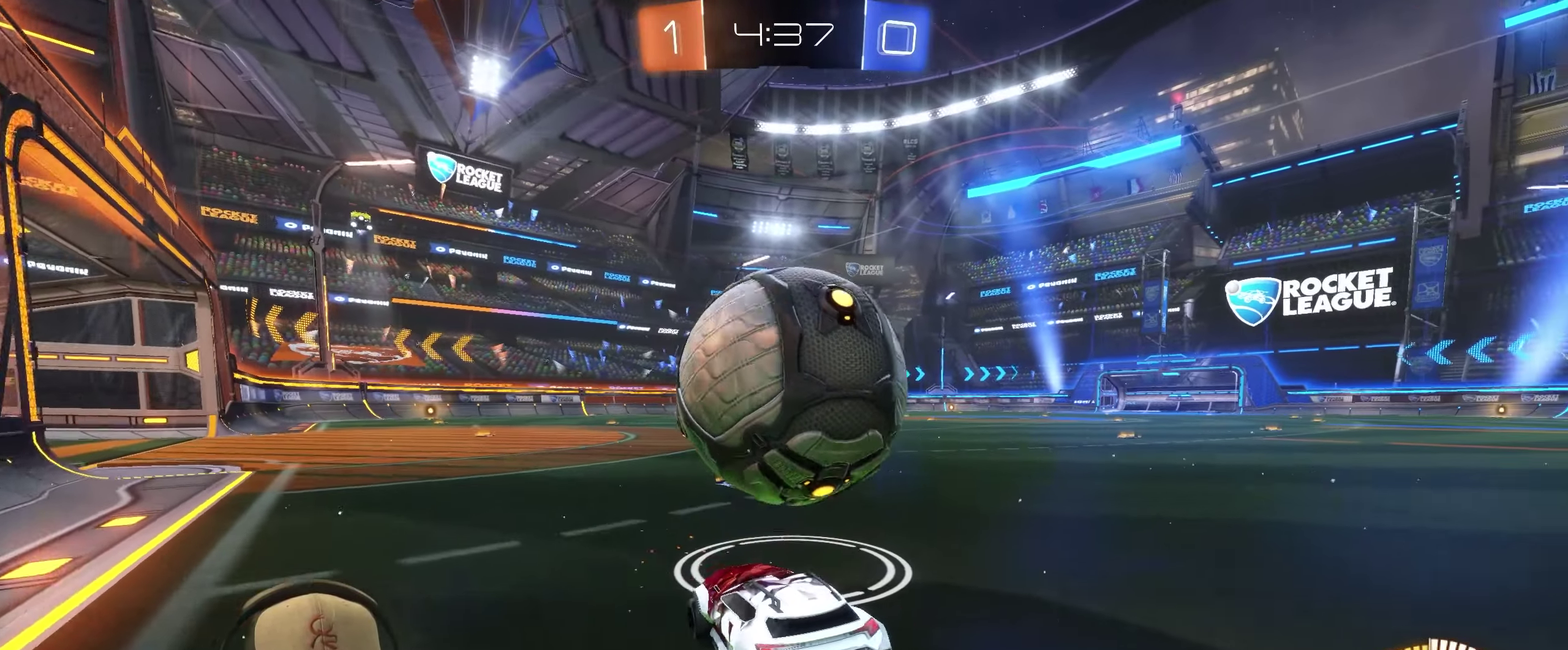
Gameplay with a controller (PlayStation layout); each line is a JSON object with the inputs held at the frame after it. "events" lists button and stick changes between this image and that frame as [ms after this image, input, new state], when the widget could be followed in between. Not read: L3 R3.
{"buttons": [], "left_stick": "center", "right_stick": "center", "events": [[150, "left_stick", "right"], [234, "left_stick", "down-right"], [267, "R2", "up"], [284, "left_stick", "center"], [334, "left_stick", "right"], [434, "left_stick", "center"]]}
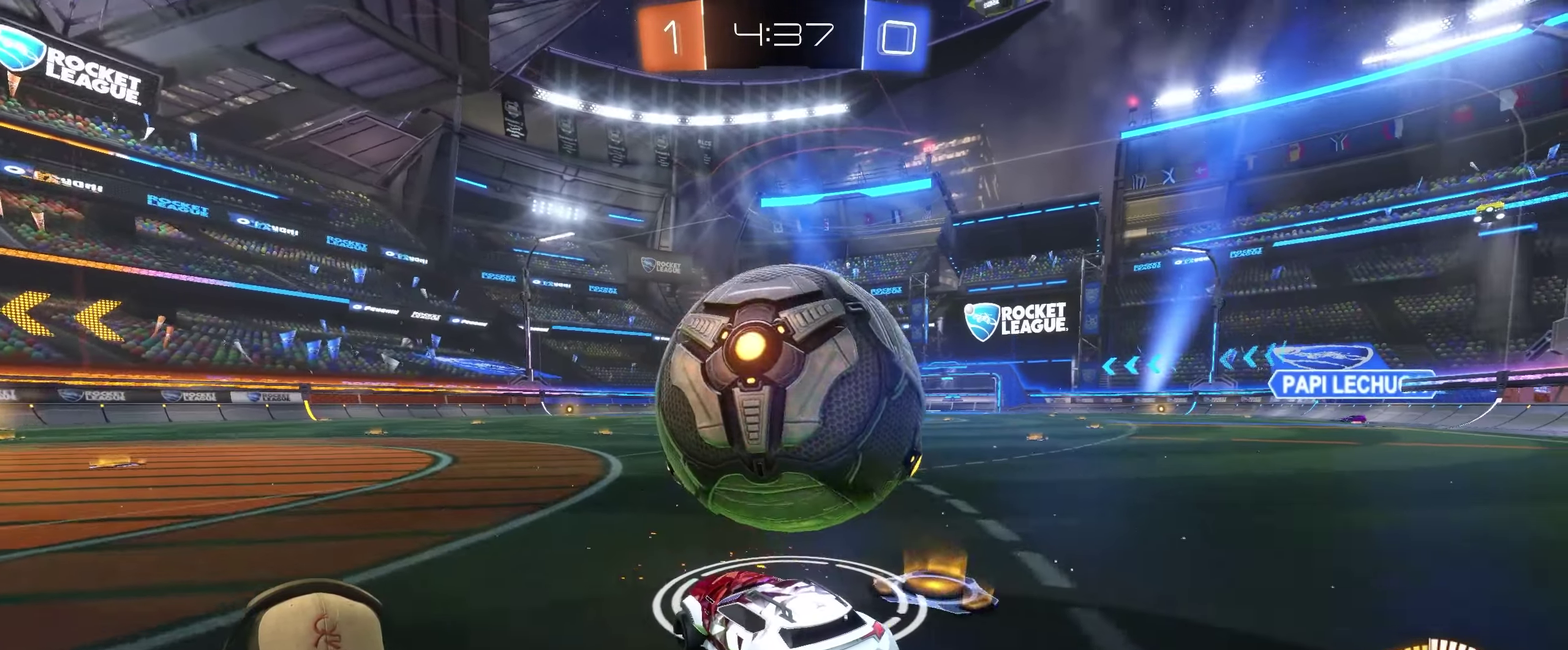
{"buttons": ["R2"], "left_stick": "center", "right_stick": "center", "events": [[17, "R2", "down"], [267, "left_stick", "right"], [400, "left_stick", "center"]]}
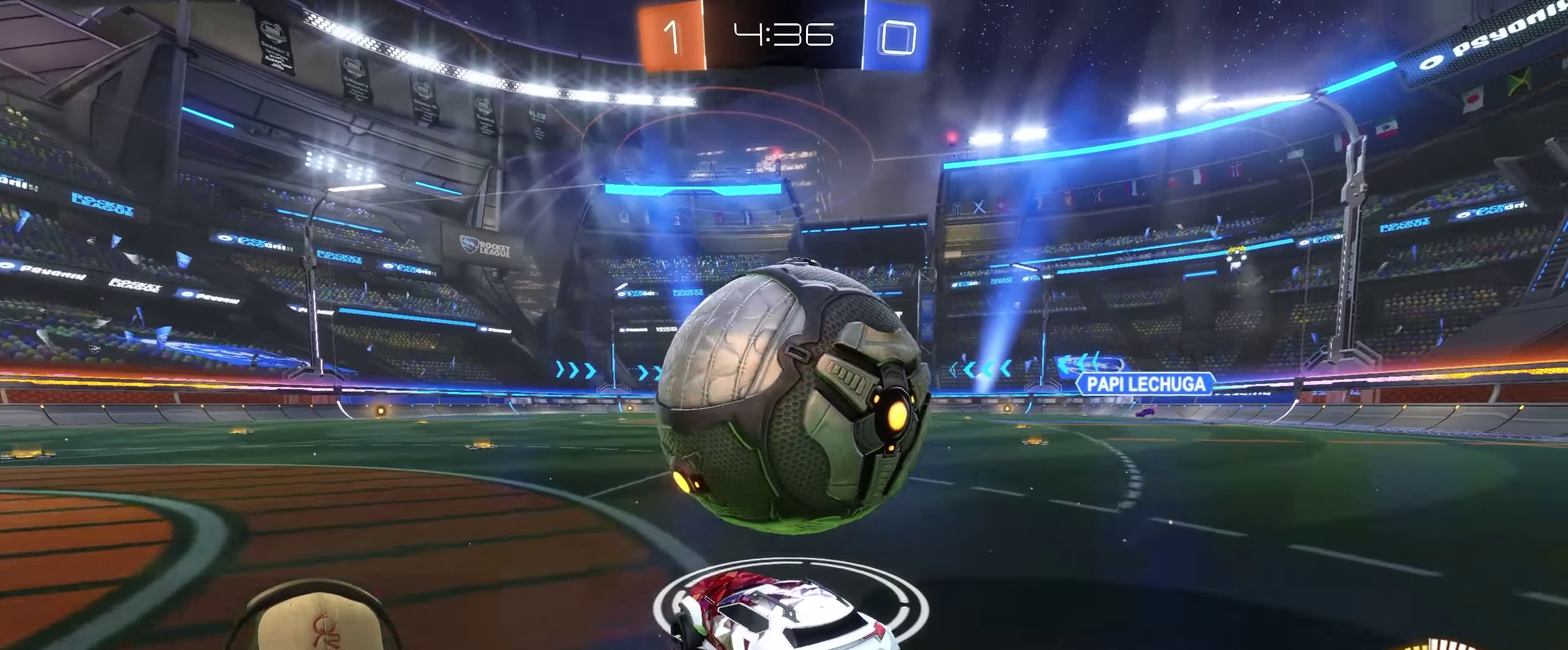
{"buttons": ["R2"], "left_stick": "left", "right_stick": "center", "events": [[34, "left_stick", "right"], [250, "left_stick", "center"], [317, "left_stick", "left"], [384, "TRIANGLE", "down"], [484, "TRIANGLE", "up"]]}
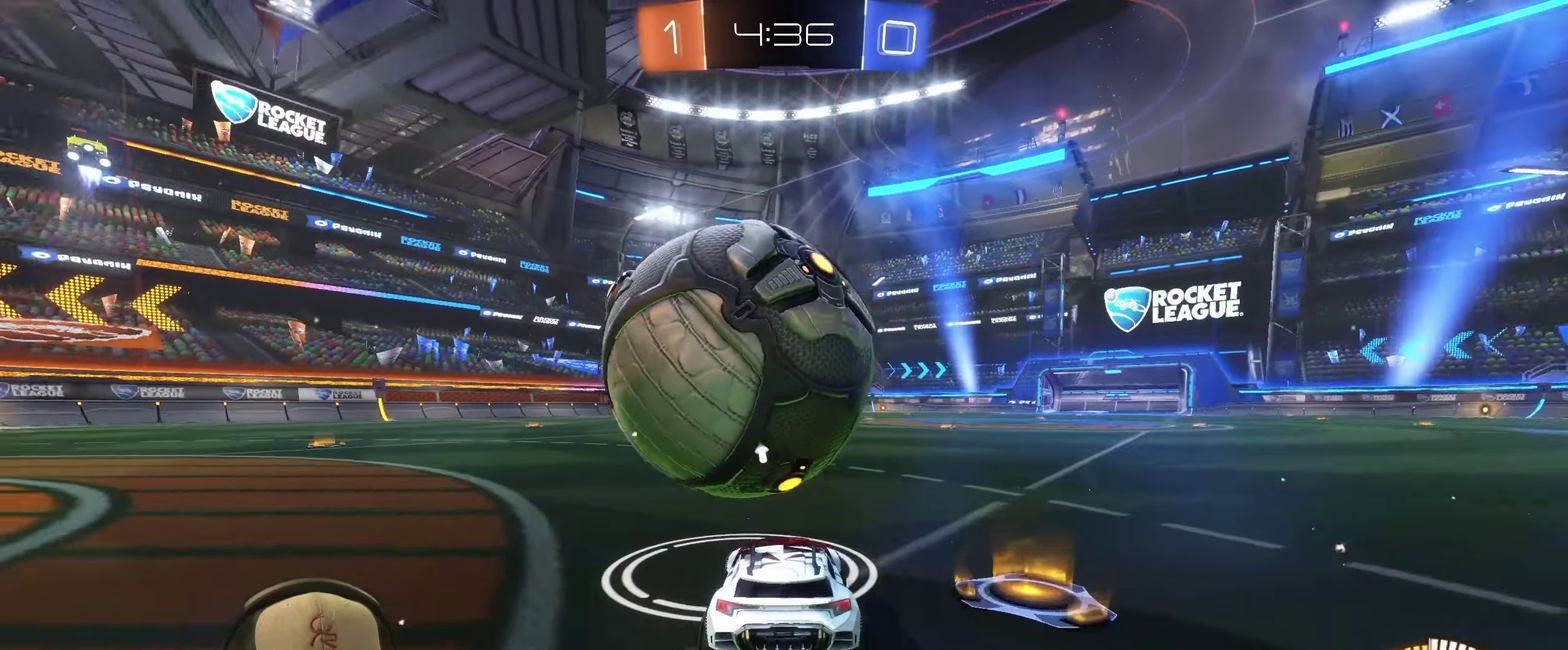
{"buttons": ["R2"], "left_stick": "left", "right_stick": "center", "events": [[50, "left_stick", "center"], [200, "left_stick", "right"], [334, "left_stick", "left"]]}
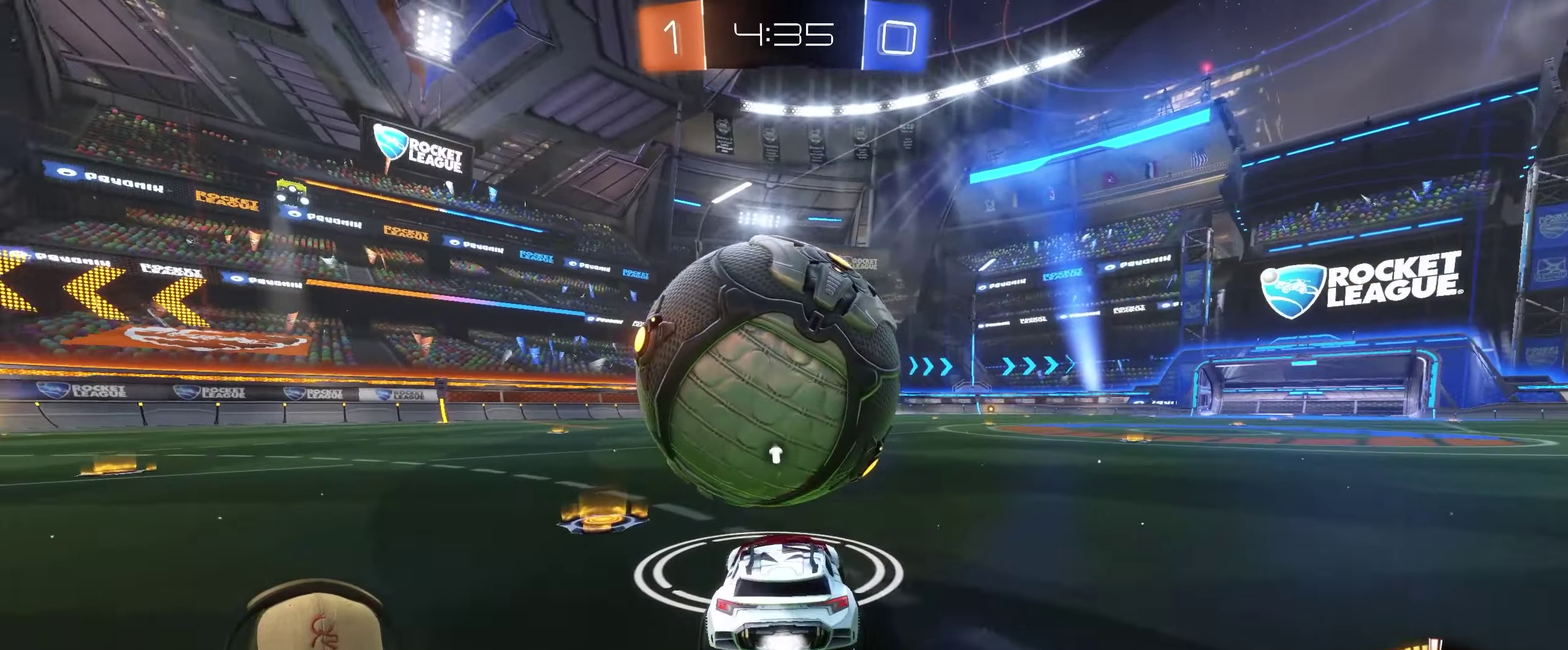
{"buttons": ["R2"], "left_stick": "center", "right_stick": "center", "events": [[150, "left_stick", "center"], [284, "left_stick", "right"], [350, "TRIANGLE", "down"], [417, "left_stick", "center"], [467, "TRIANGLE", "up"]]}
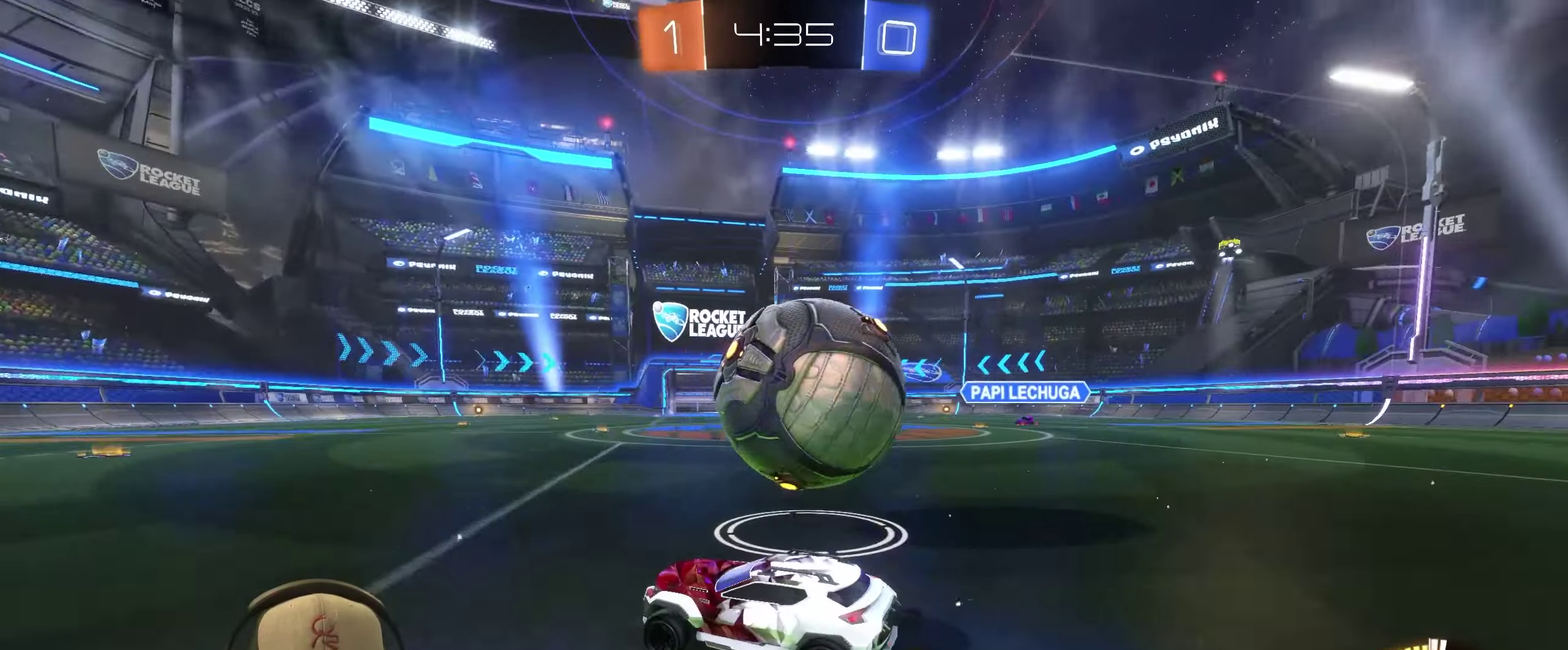
{"buttons": ["R2"], "left_stick": "down-left", "right_stick": "center", "events": [[500, "left_stick", "down-left"]]}
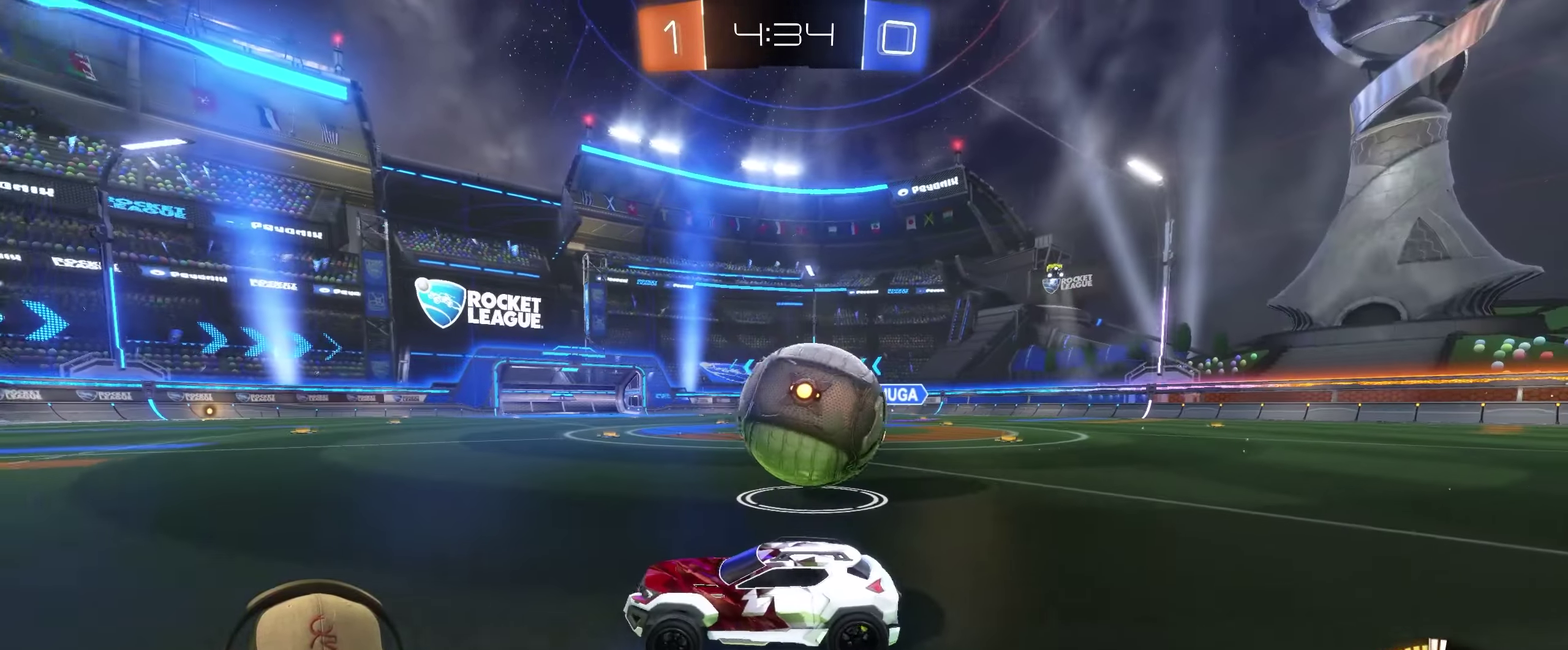
{"buttons": ["R2"], "left_stick": "up-right", "right_stick": "center", "events": [[50, "left_stick", "left"], [100, "R2", "up"], [200, "left_stick", "up-right"], [284, "R2", "down"]]}
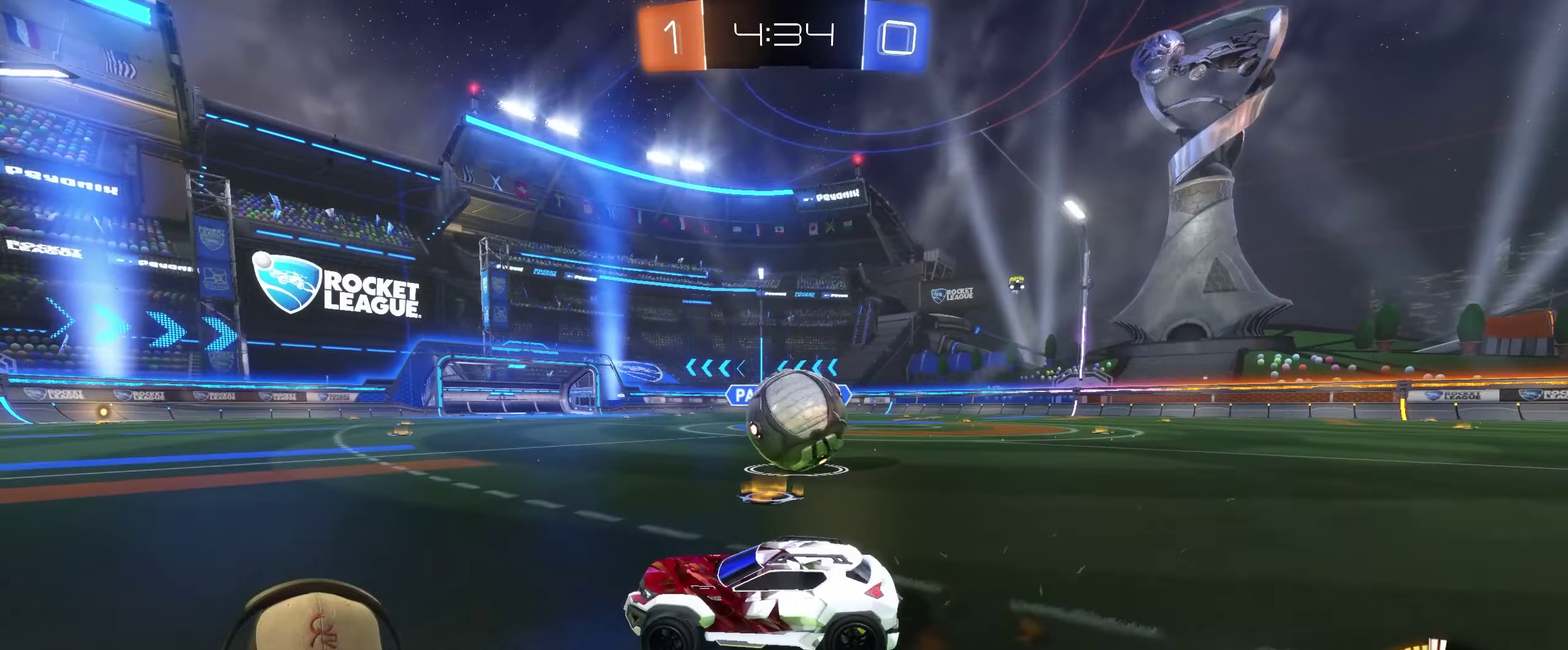
{"buttons": ["R2"], "left_stick": "up-right", "right_stick": "center", "events": [[133, "left_stick", "center"], [383, "left_stick", "left"], [500, "left_stick", "up-right"]]}
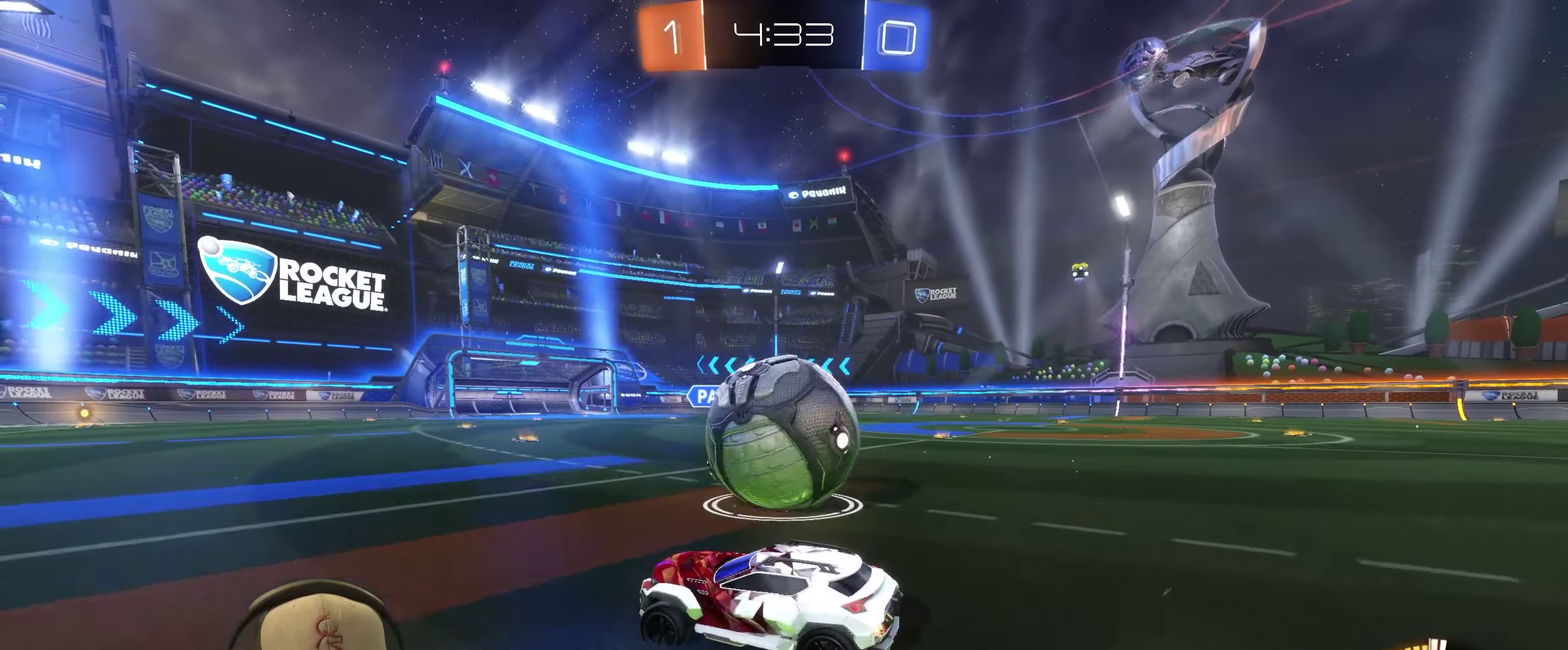
{"buttons": ["R2"], "left_stick": "up-right", "right_stick": "center"}
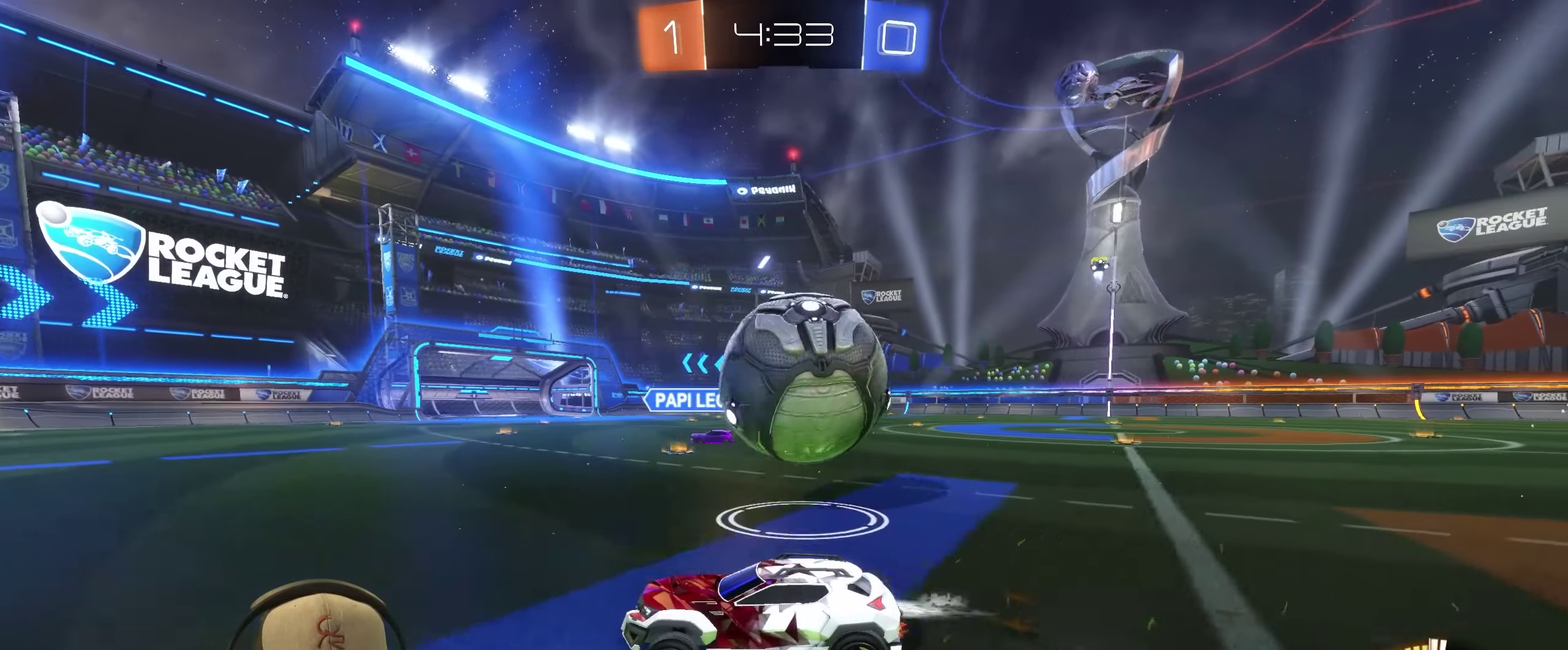
{"buttons": ["R2"], "left_stick": "right", "right_stick": "center"}
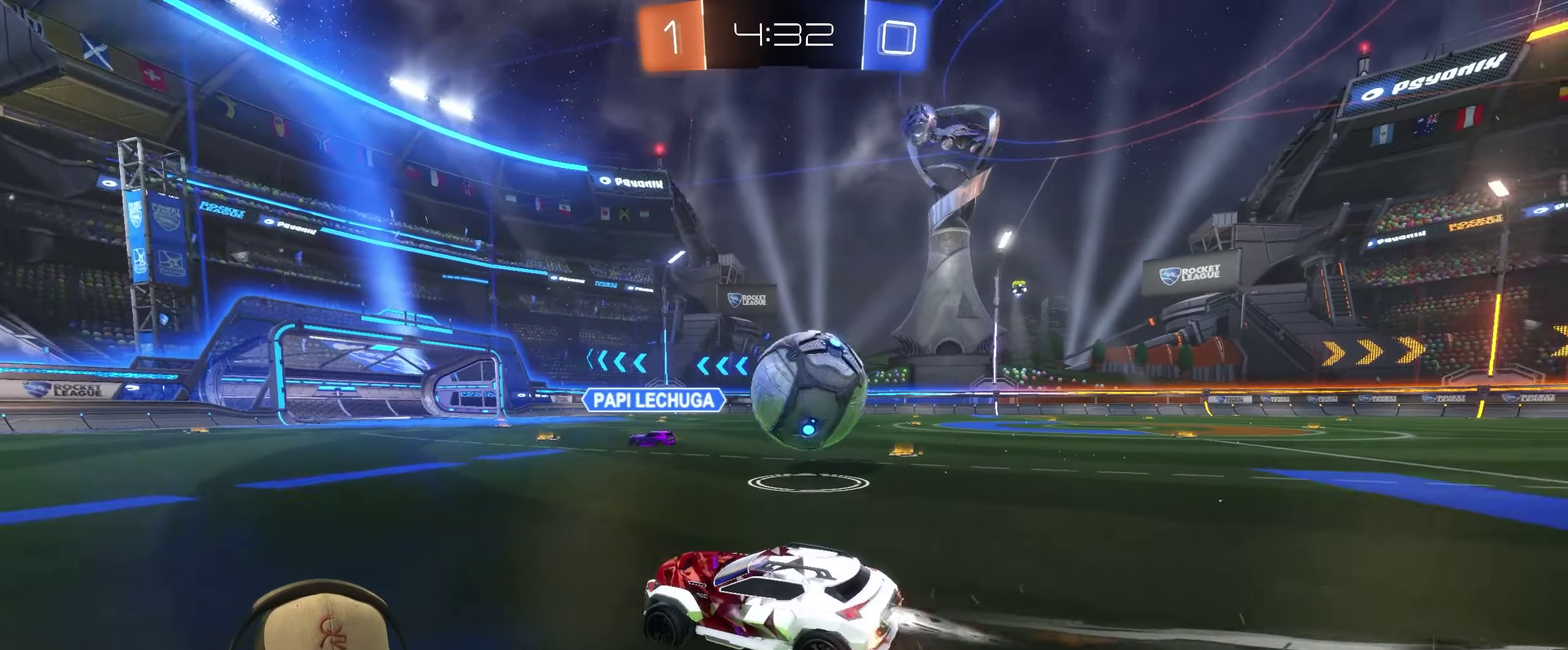
{"buttons": [], "left_stick": "left", "right_stick": "center", "events": [[433, "R2", "up"], [500, "left_stick", "left"]]}
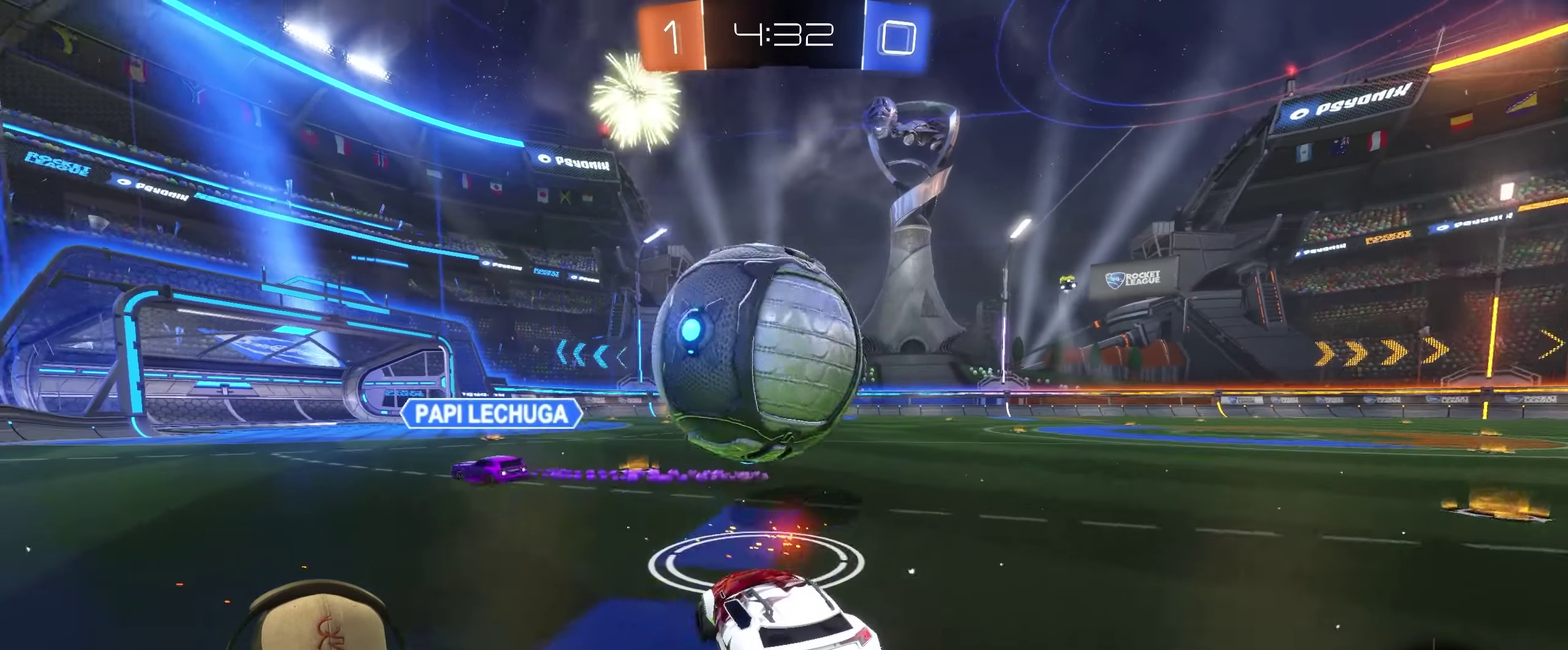
{"buttons": ["R2"], "left_stick": "center", "right_stick": "center", "events": [[66, "R2", "down"], [100, "left_stick", "center"], [150, "left_stick", "right"], [200, "left_stick", "center"]]}
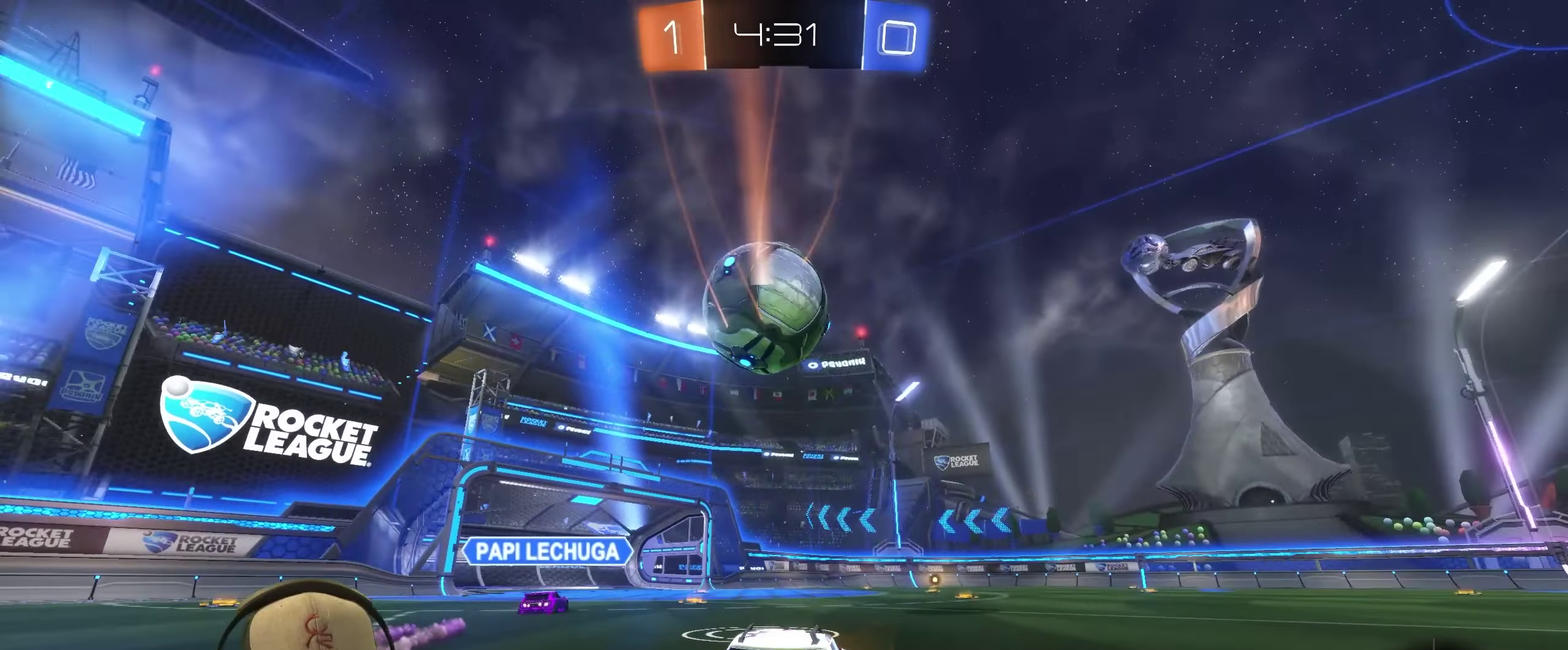
{"buttons": ["R2"], "left_stick": "center", "right_stick": "center", "events": [[150, "left_stick", "left"], [250, "TRIANGLE", "down"], [283, "left_stick", "center"], [383, "TRIANGLE", "up"]]}
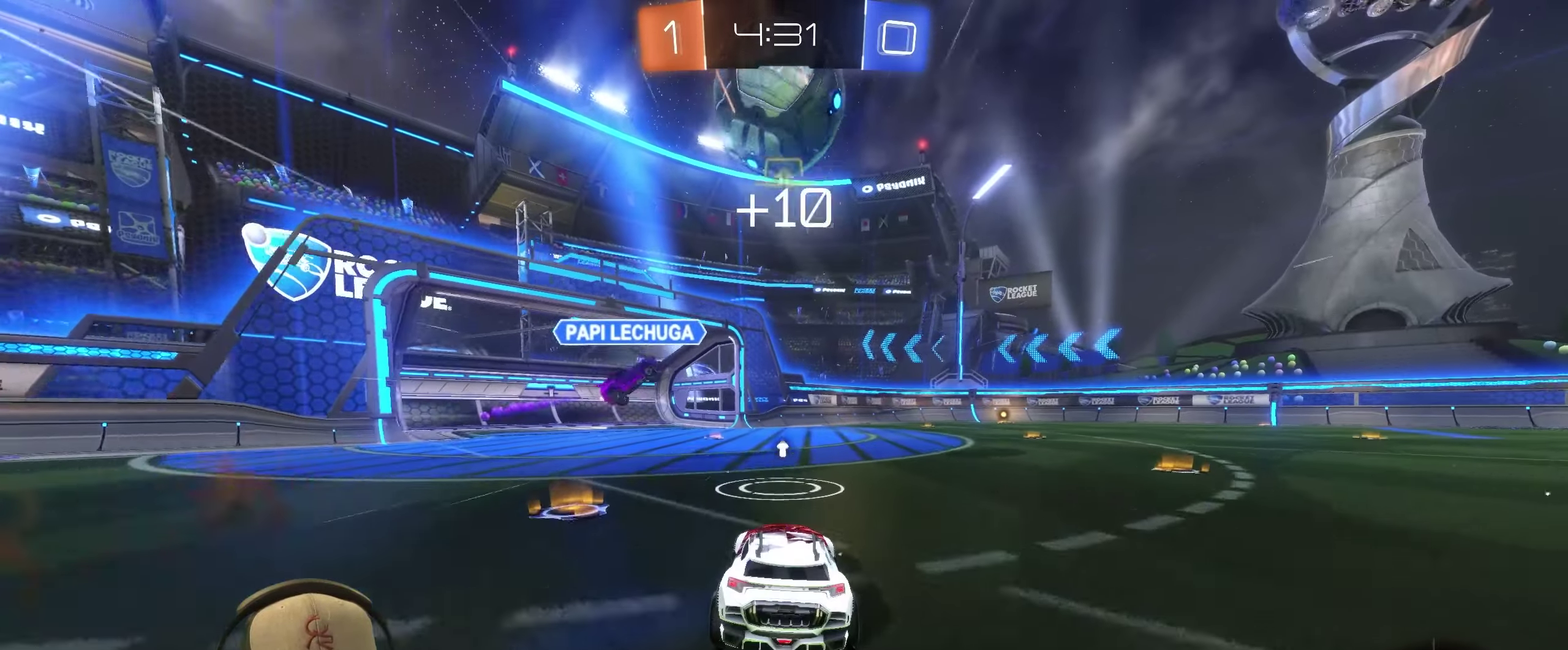
{"buttons": ["R2"], "left_stick": "center", "right_stick": "center", "events": [[266, "left_stick", "right"], [383, "left_stick", "center"]]}
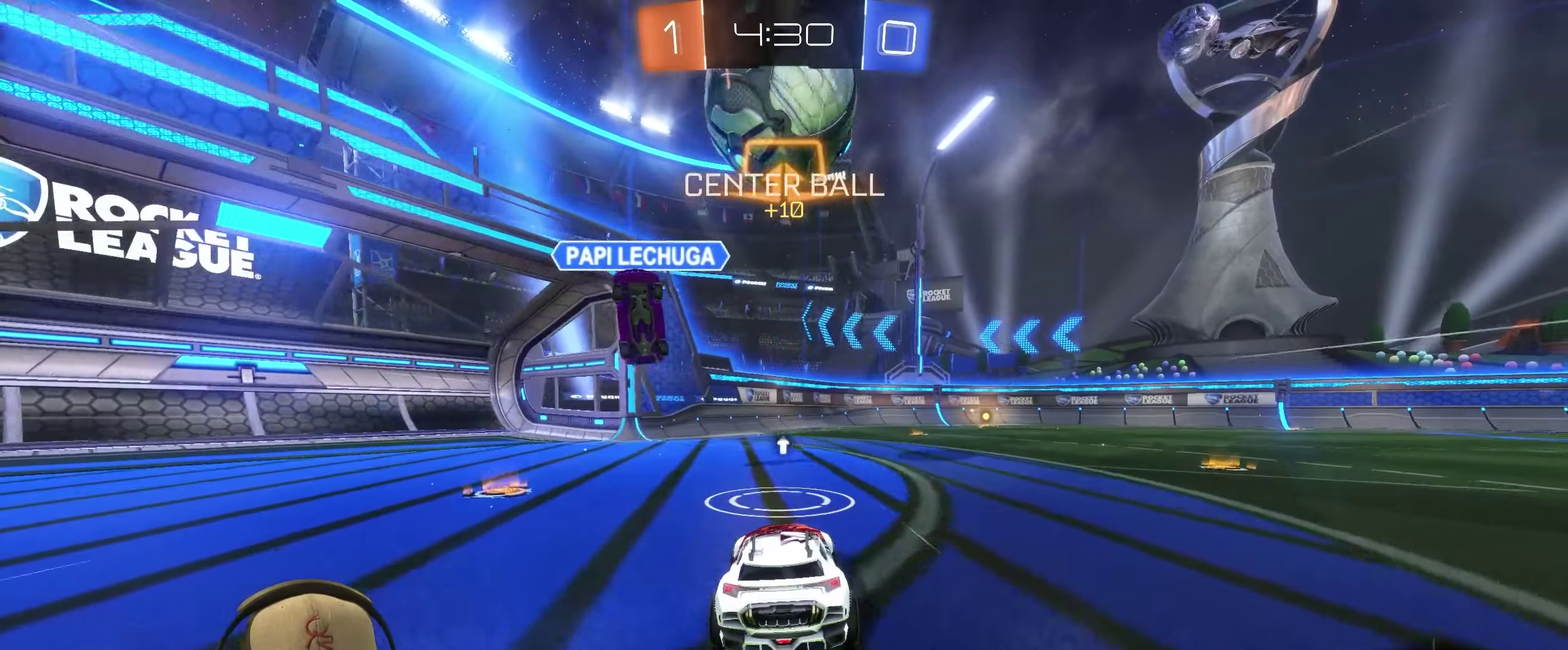
{"buttons": ["R2"], "left_stick": "left", "right_stick": "center", "events": [[433, "left_stick", "left"]]}
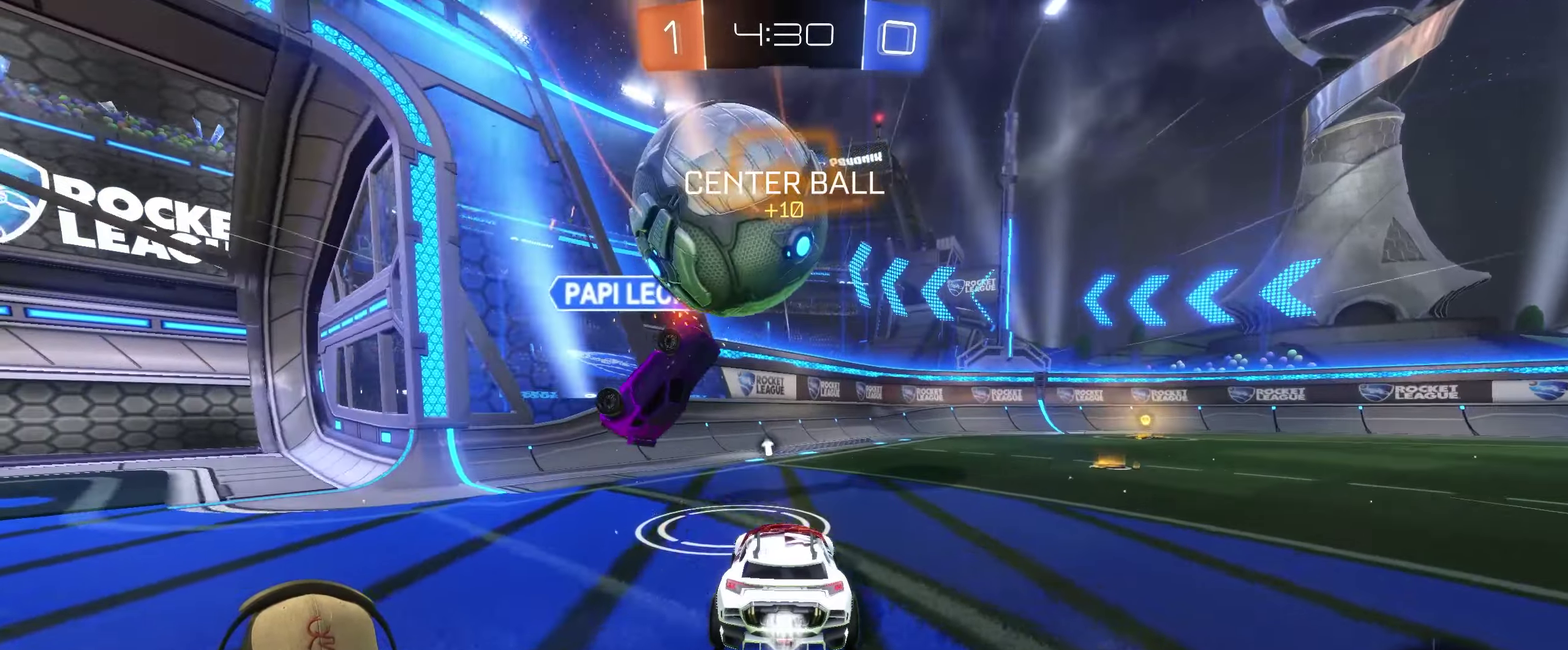
{"buttons": ["R2"], "left_stick": "up-right", "right_stick": "center", "events": [[83, "left_stick", "up-right"]]}
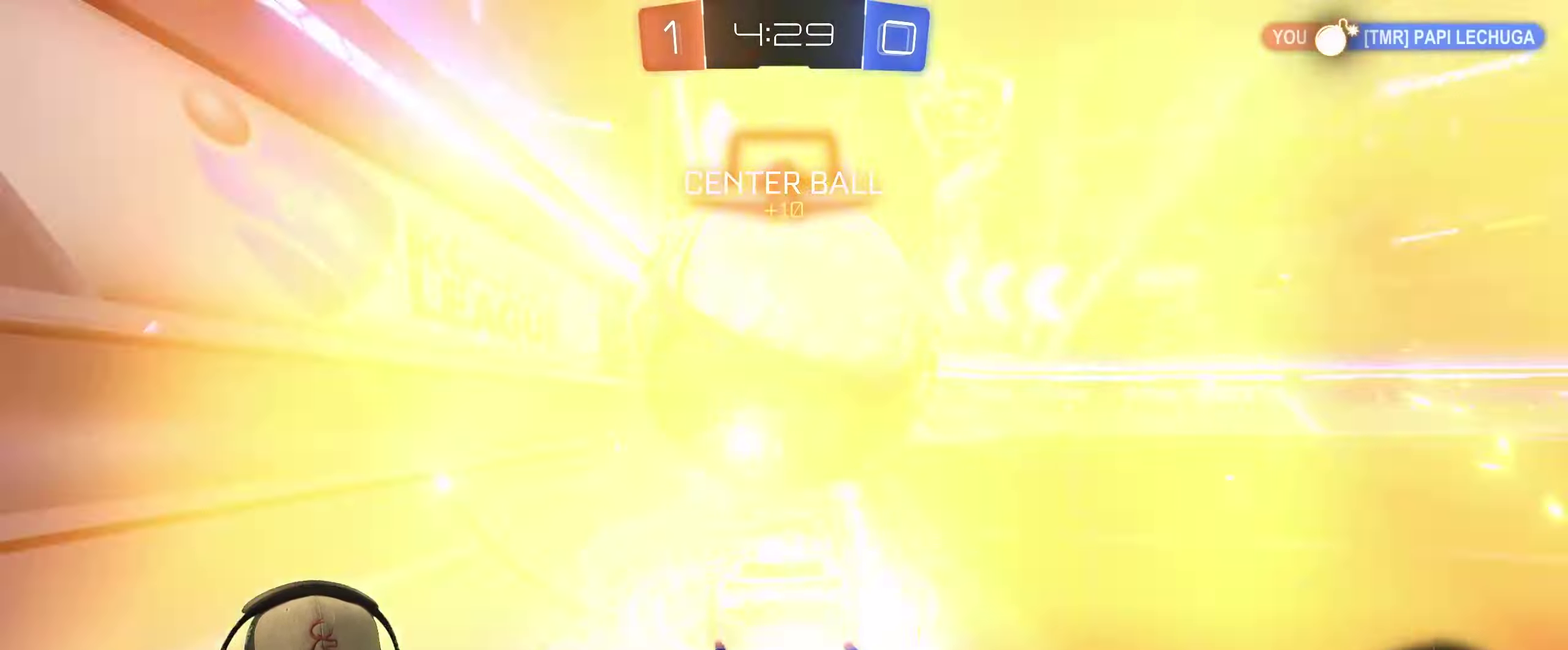
{"buttons": ["R2"], "left_stick": "left", "right_stick": "center", "events": [[100, "R2", "up"], [283, "R2", "down"], [416, "left_stick", "left"]]}
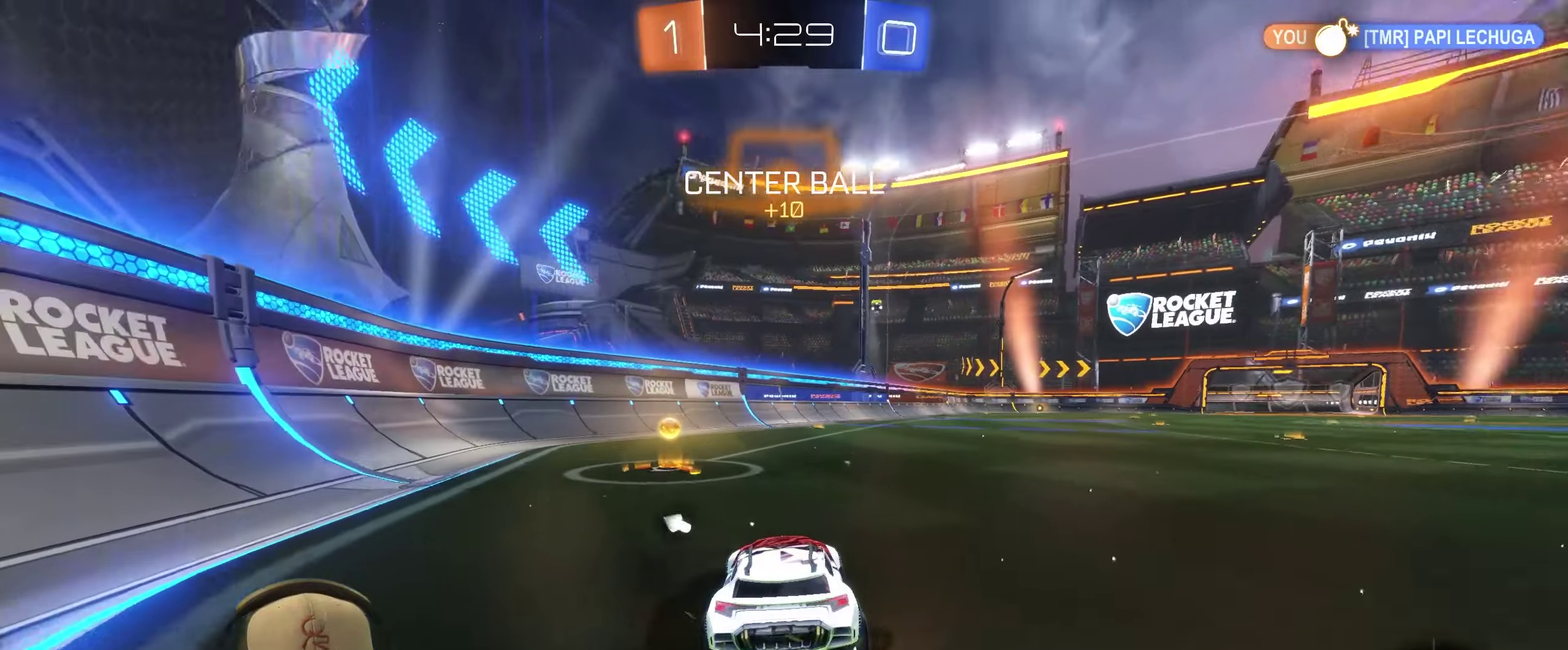
{"buttons": [], "left_stick": "left", "right_stick": "center", "events": [[183, "TRIANGLE", "down"], [233, "left_stick", "center"], [300, "TRIANGLE", "up"], [433, "left_stick", "left"], [450, "R2", "up"]]}
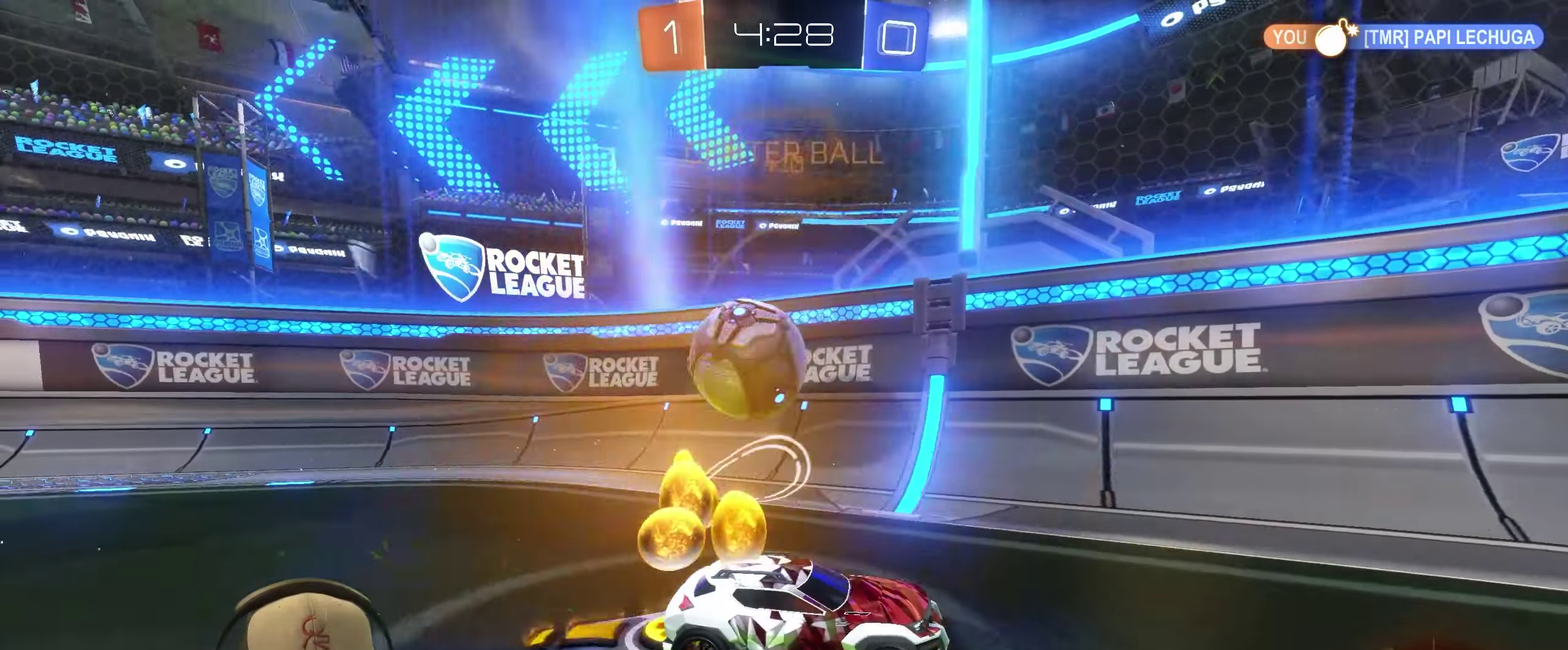
{"buttons": ["R2"], "left_stick": "right", "right_stick": "center", "events": [[183, "left_stick", "center"], [233, "left_stick", "right"], [333, "R2", "down"]]}
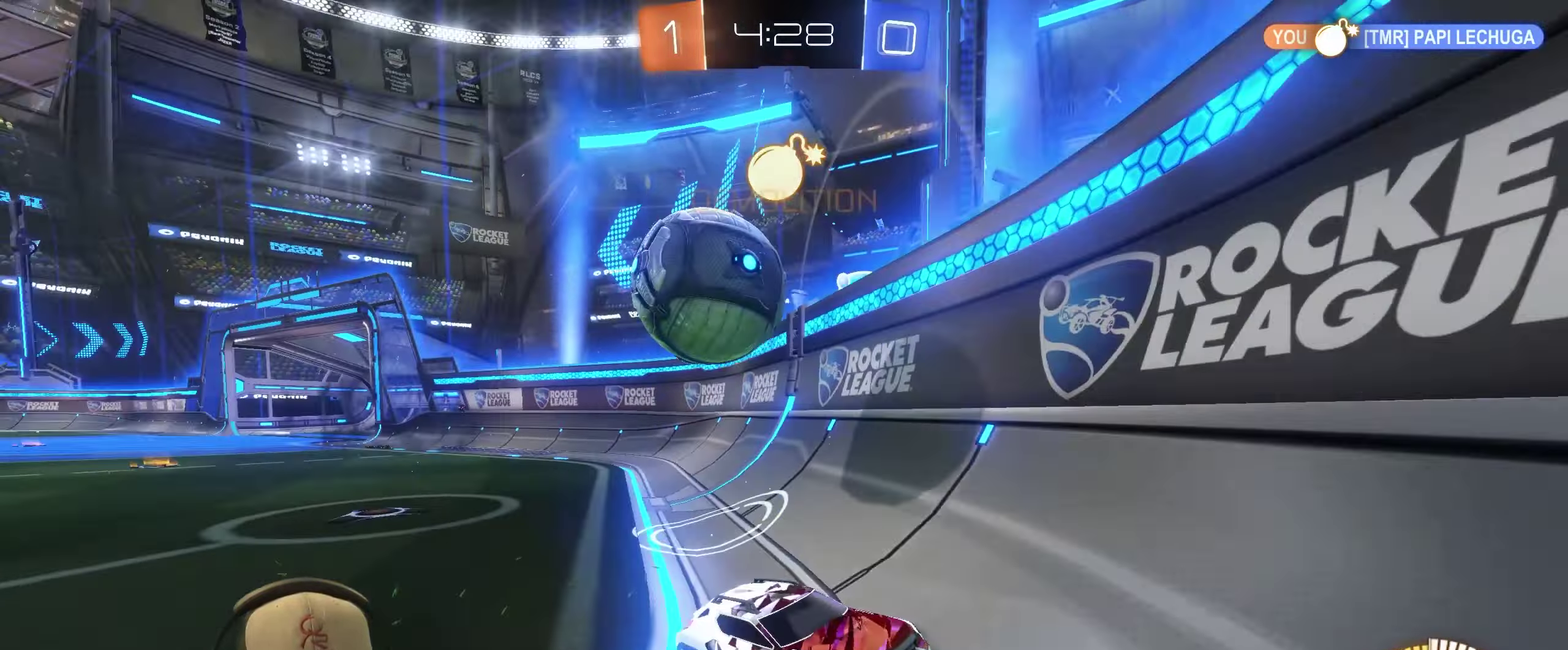
{"buttons": ["L2", "R2"], "left_stick": "right", "right_stick": "center", "events": [[150, "R2", "up"], [383, "L2", "down"], [450, "R2", "down"]]}
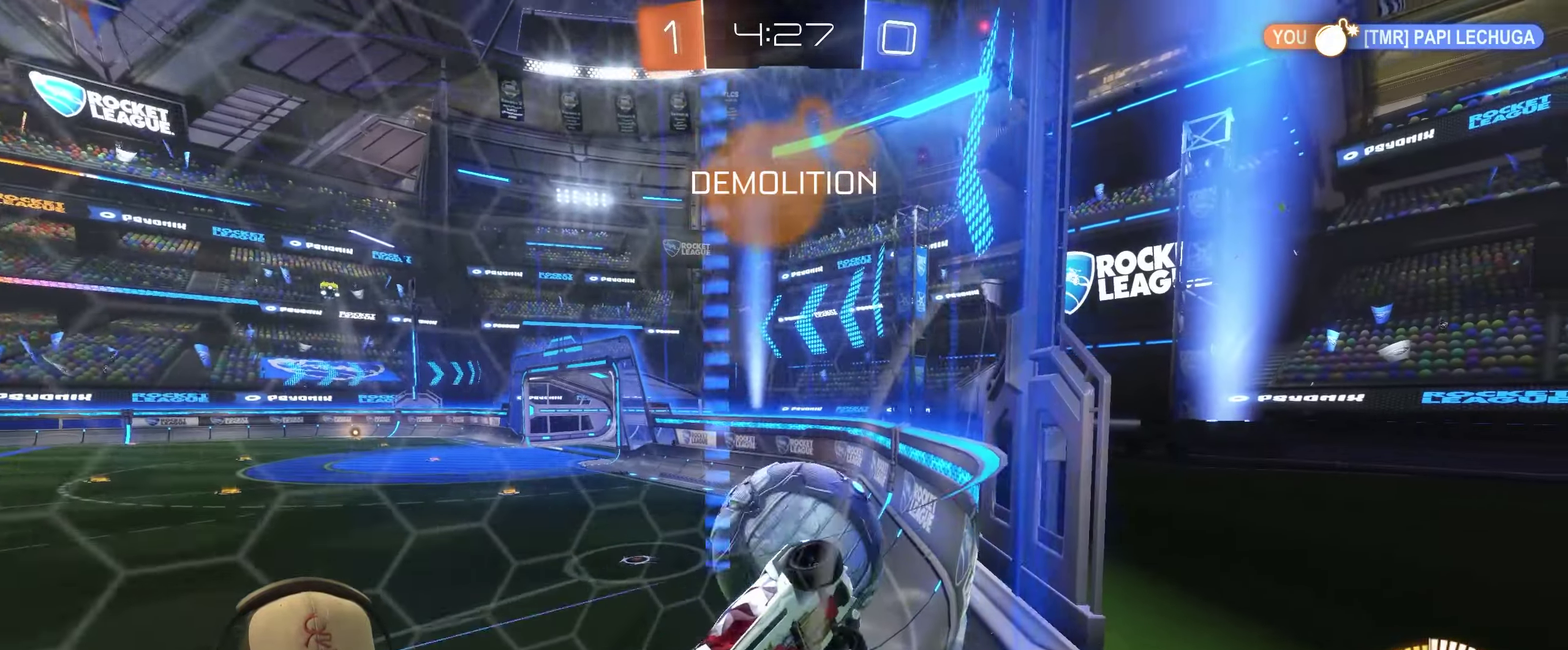
{"buttons": ["R2"], "left_stick": "center", "right_stick": "center"}